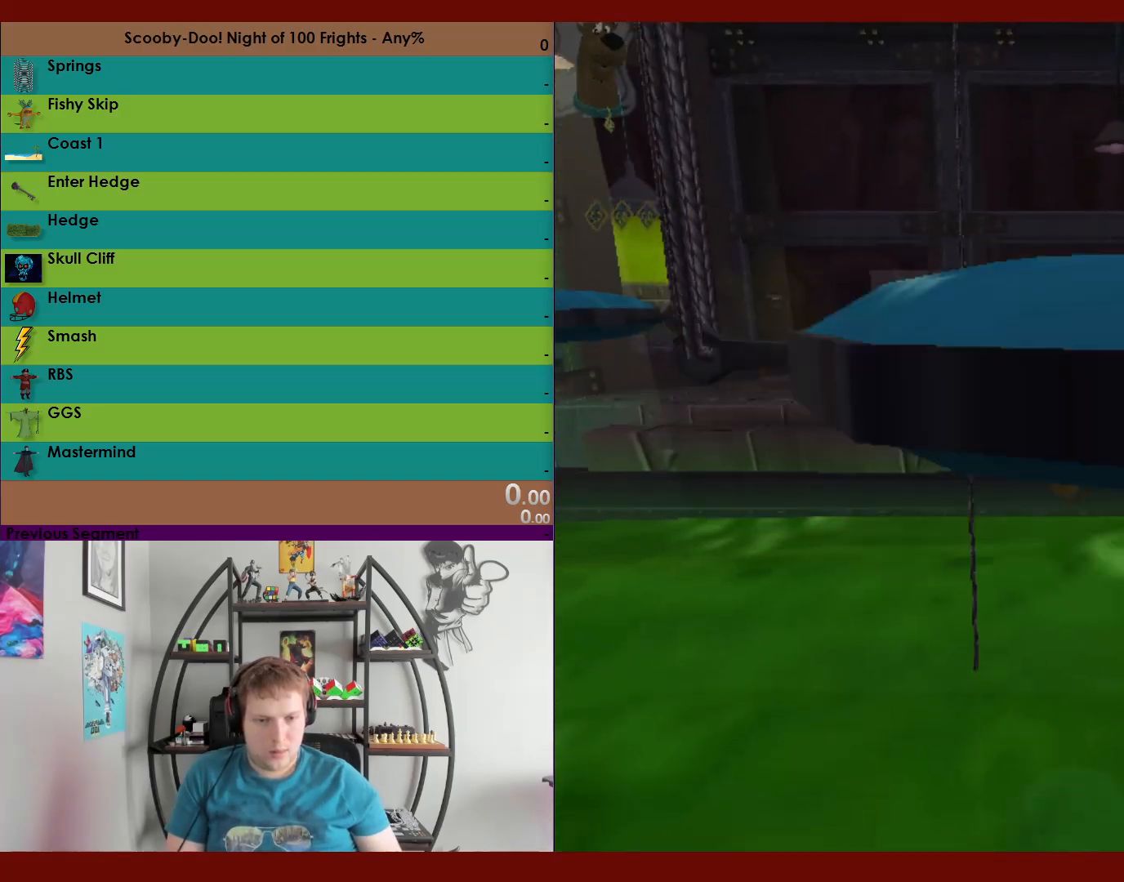
Gameplay with a controller (Xbox layout); each line is a JSON object with the inputs held at the frame after it. "events" lists button and stick changes between this image and that frame as [ms after this image, input, new state], when the widget could be followed in between.
{"buttons": [], "left_stick": "center", "right_stick": "center", "events": [[350, "X", "up"], [417, "left_stick", "center"], [433, "R2", "up"]]}
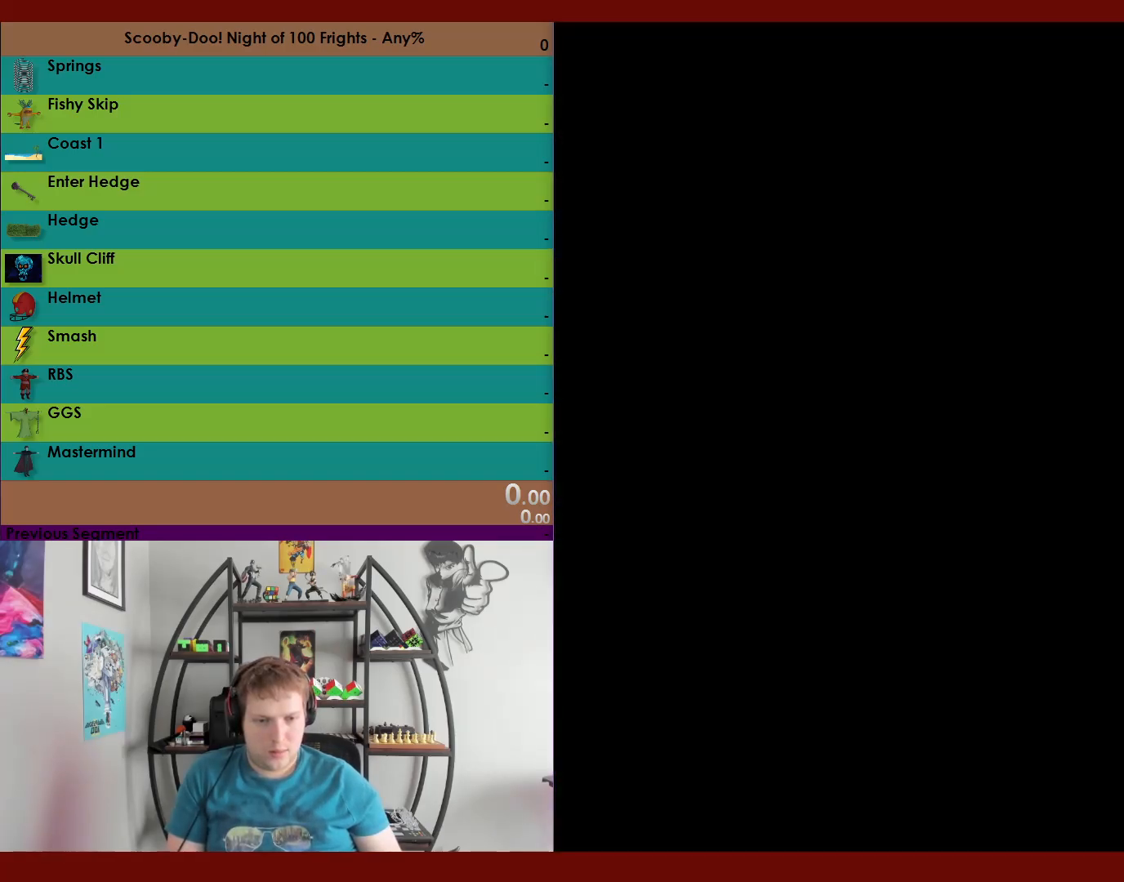
{"buttons": [], "left_stick": "center", "right_stick": "center", "events": []}
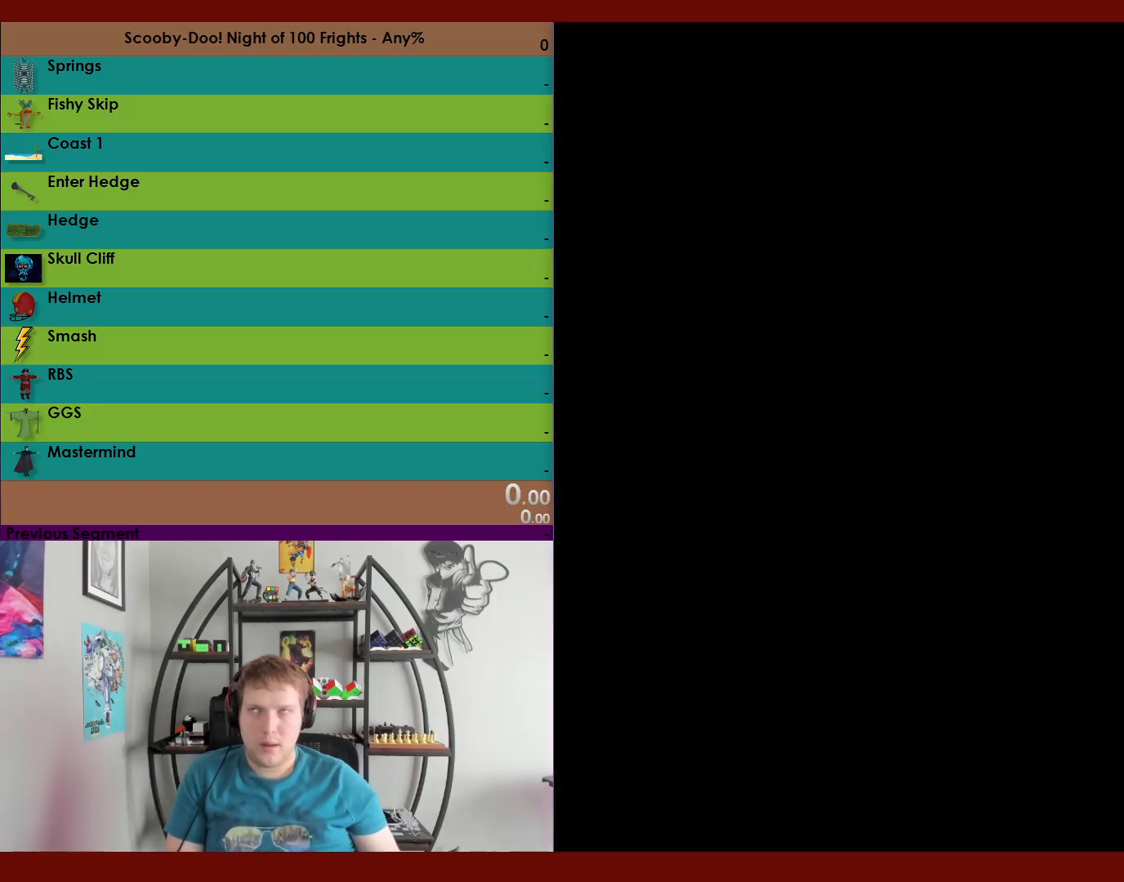
{"buttons": [], "left_stick": "center", "right_stick": "center", "events": []}
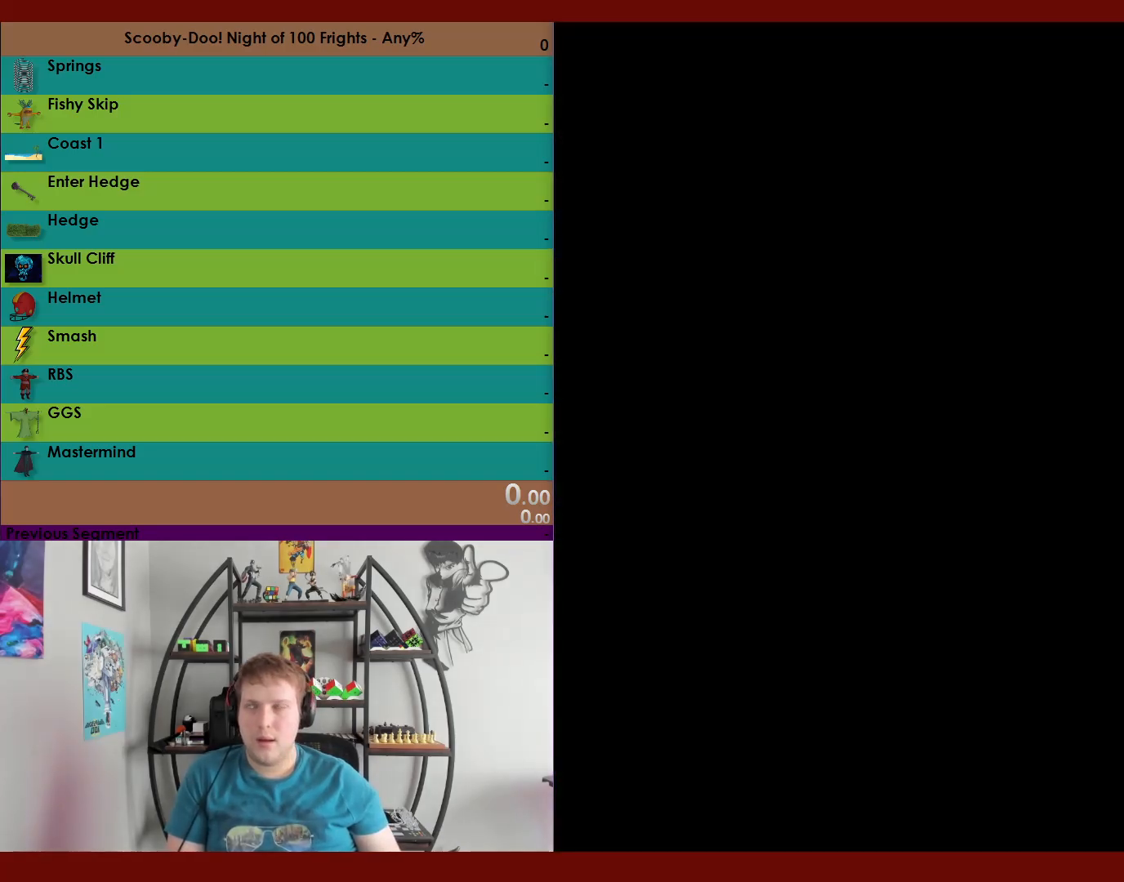
{"buttons": [], "left_stick": "center", "right_stick": "center", "events": []}
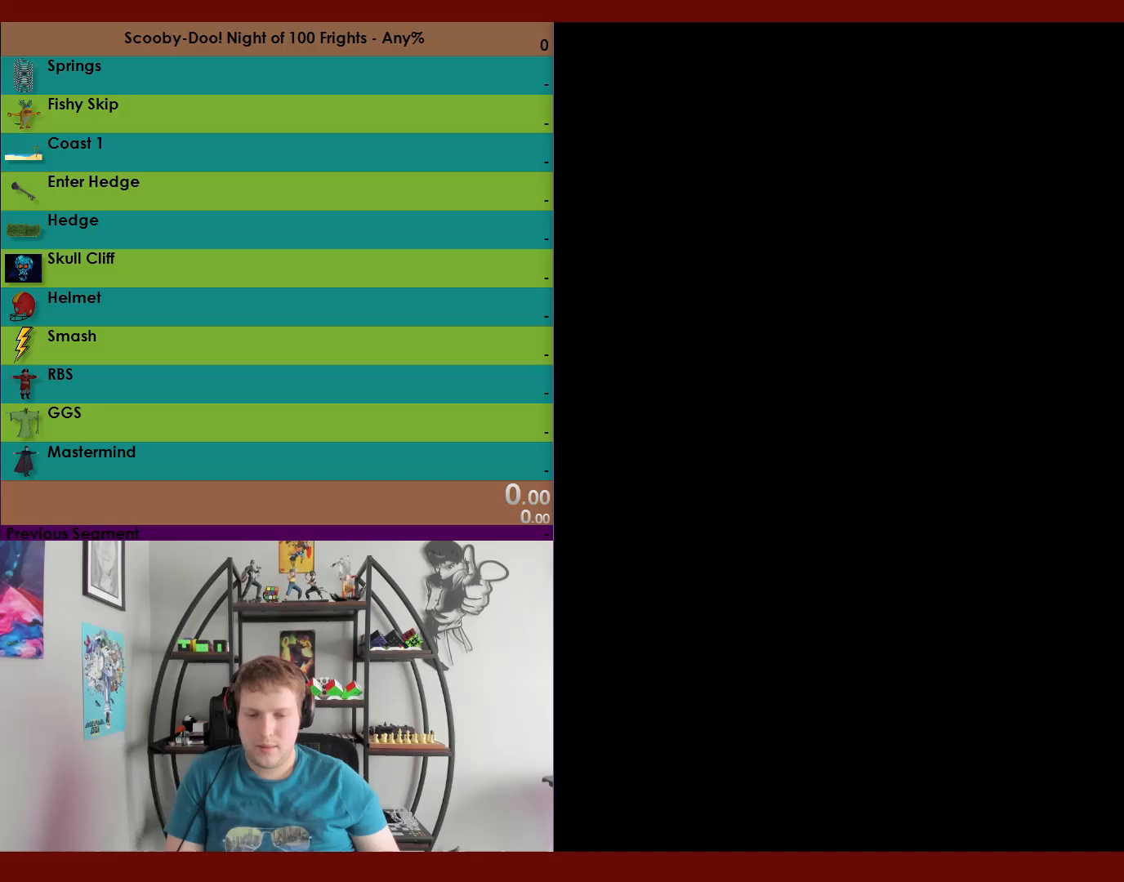
{"buttons": [], "left_stick": "center", "right_stick": "center", "events": []}
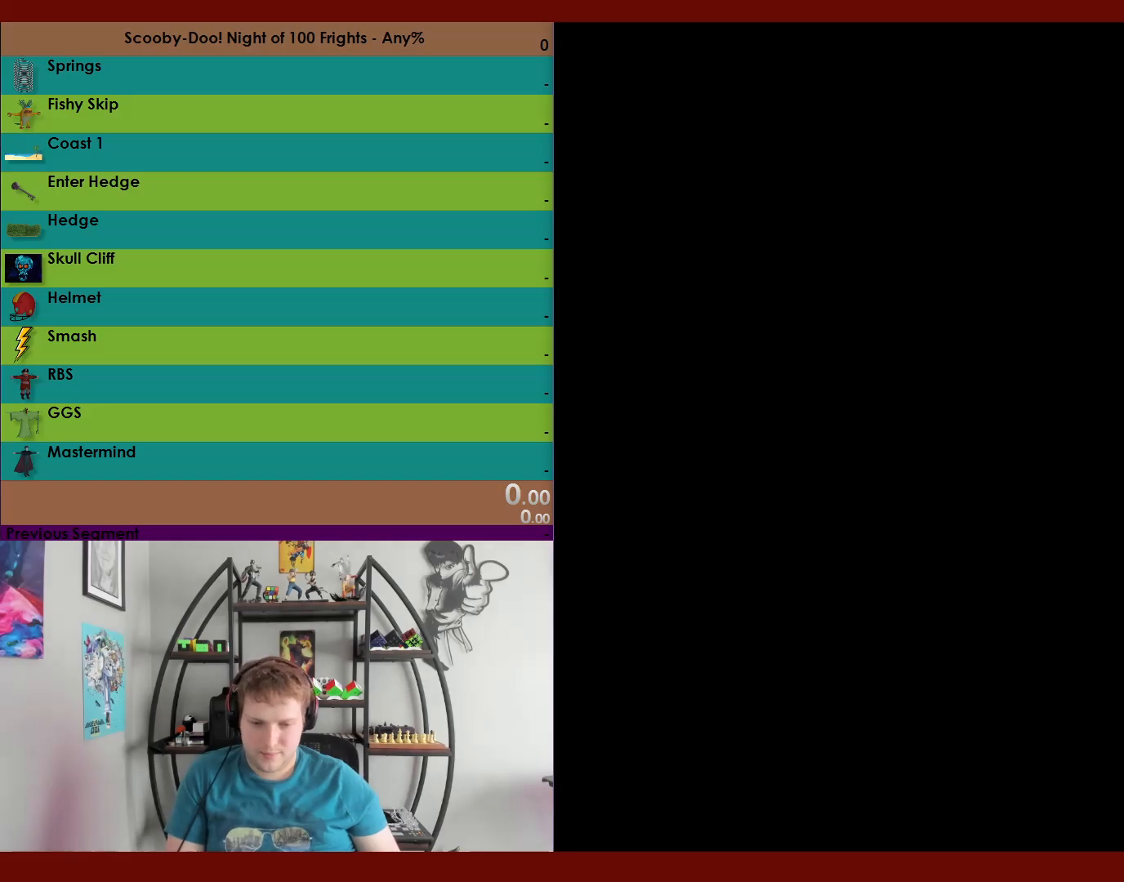
{"buttons": ["R2"], "left_stick": "center", "right_stick": "center", "events": [[233, "R2", "down"]]}
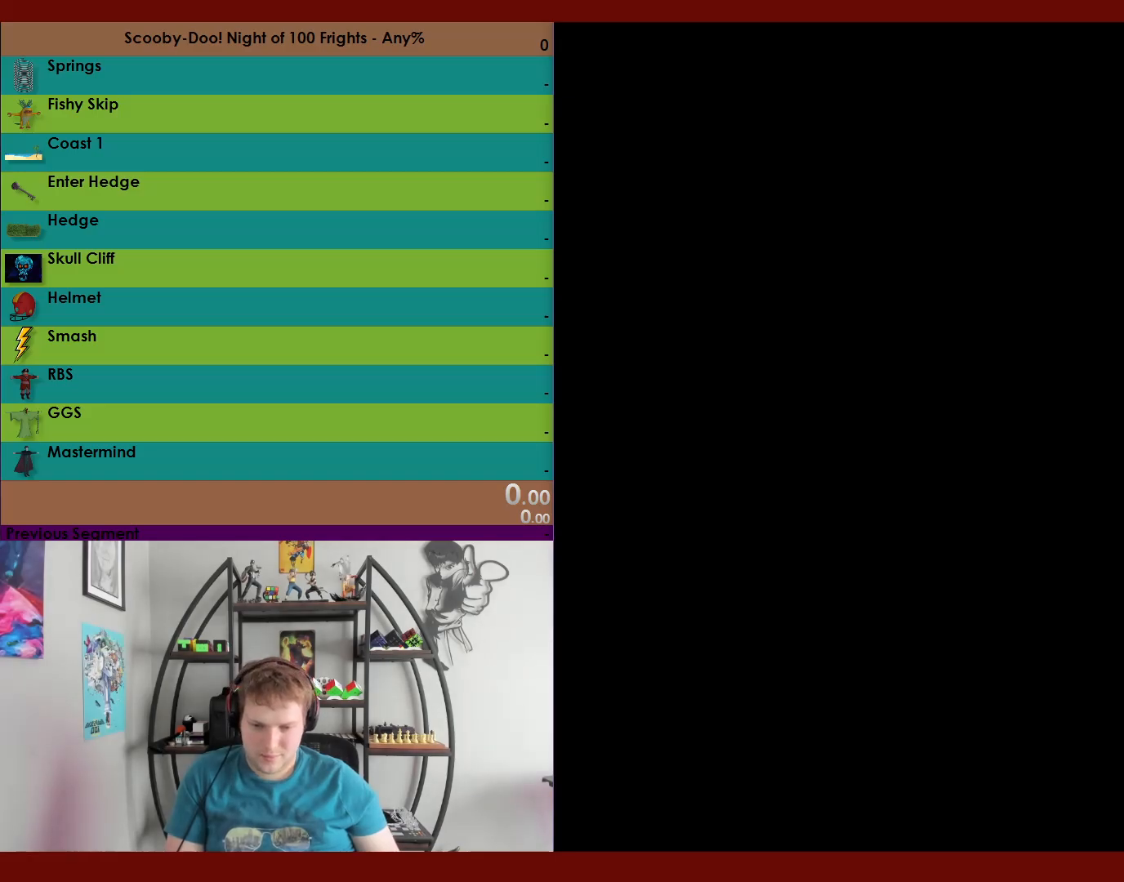
{"buttons": ["R2"], "left_stick": "center", "right_stick": "center", "events": []}
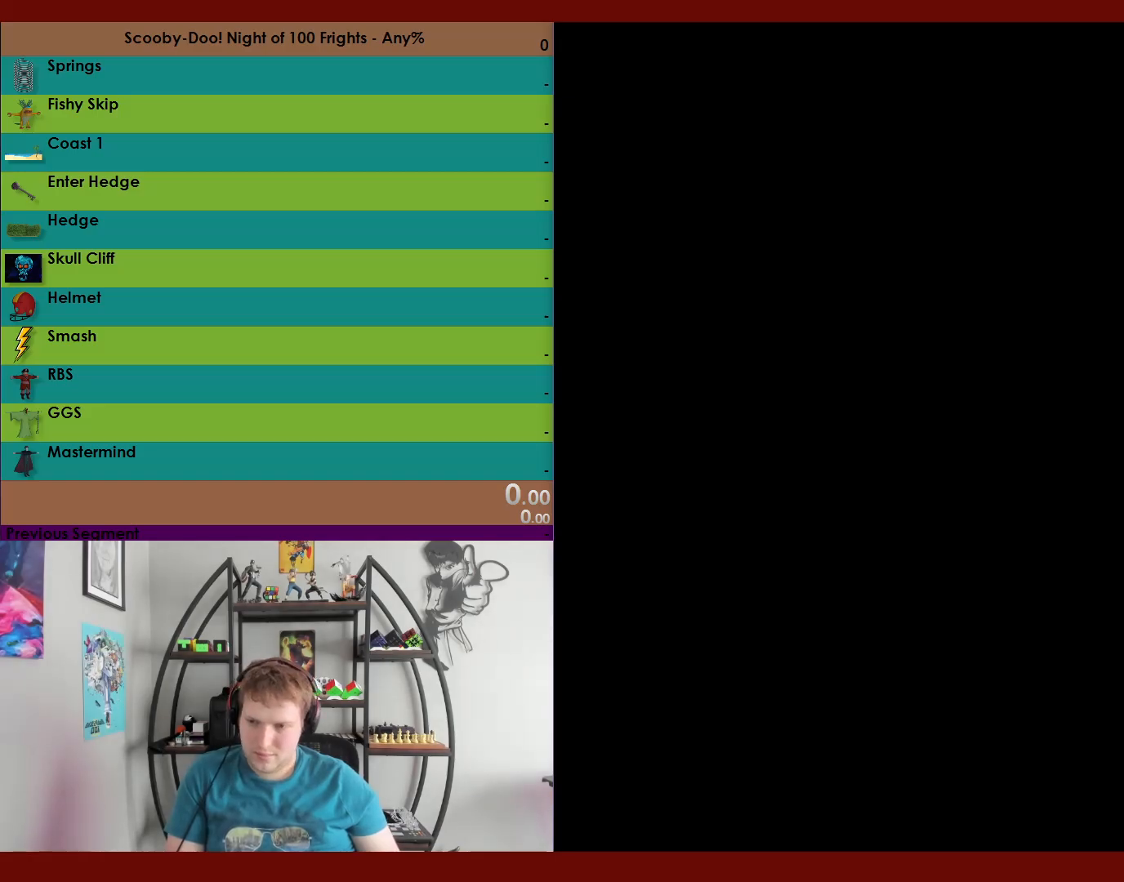
{"buttons": ["R2"], "left_stick": "center", "right_stick": "center", "events": []}
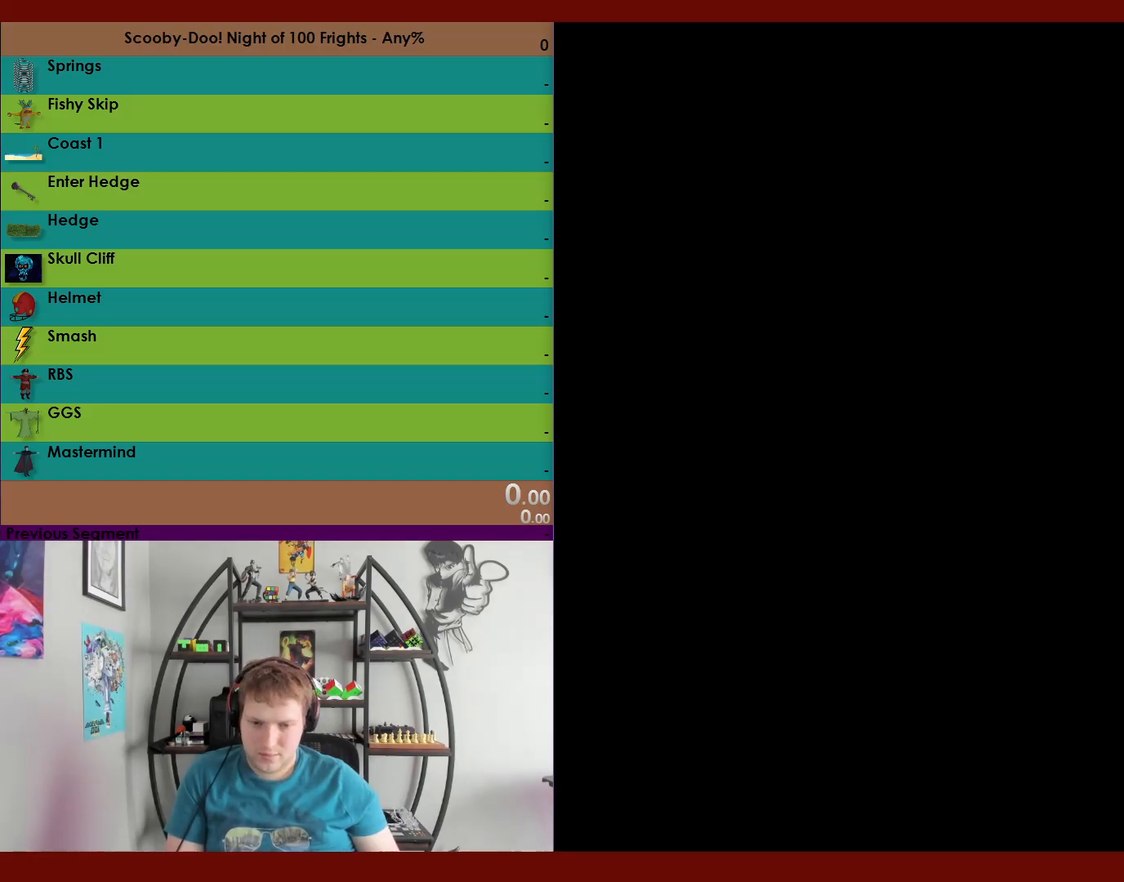
{"buttons": ["R2"], "left_stick": "left", "right_stick": "center", "events": [[450, "left_stick", "left"]]}
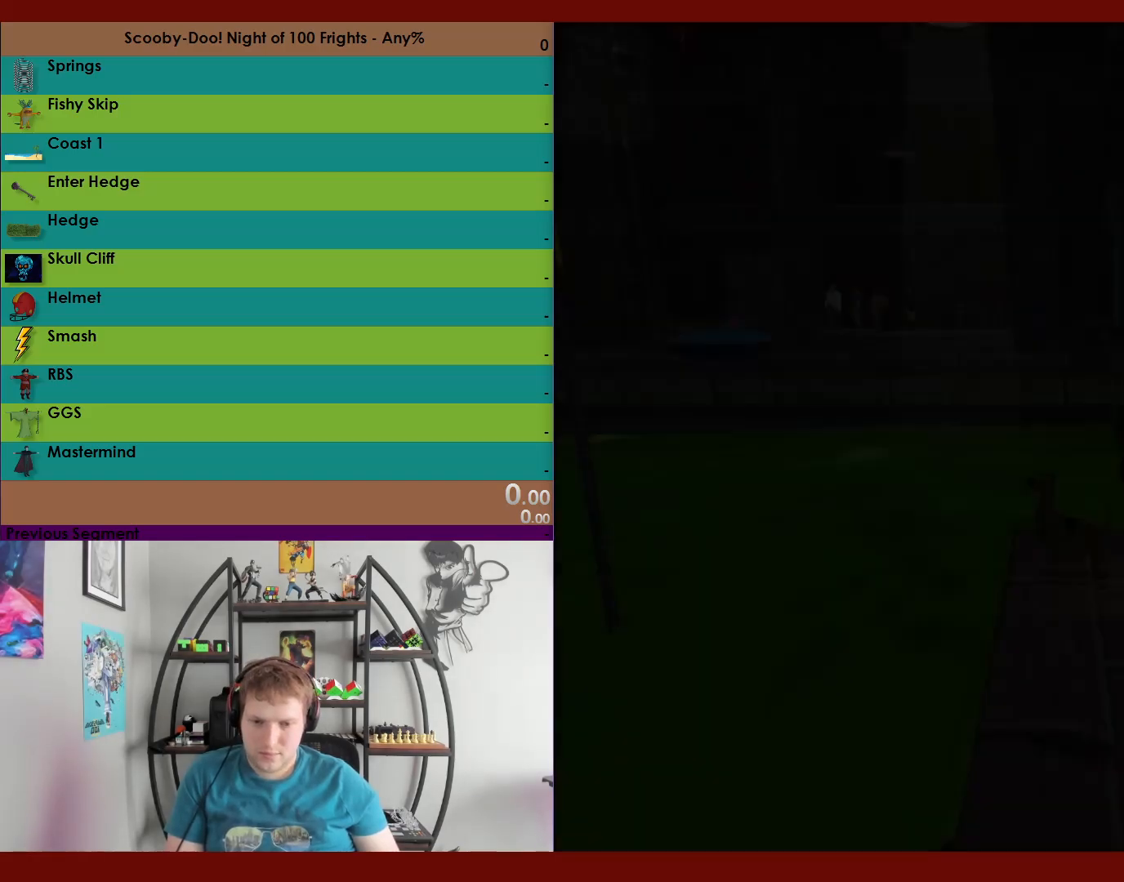
{"buttons": ["A", "R2"], "left_stick": "up-left", "right_stick": "center", "events": [[150, "left_stick", "up-left"], [300, "A", "down"]]}
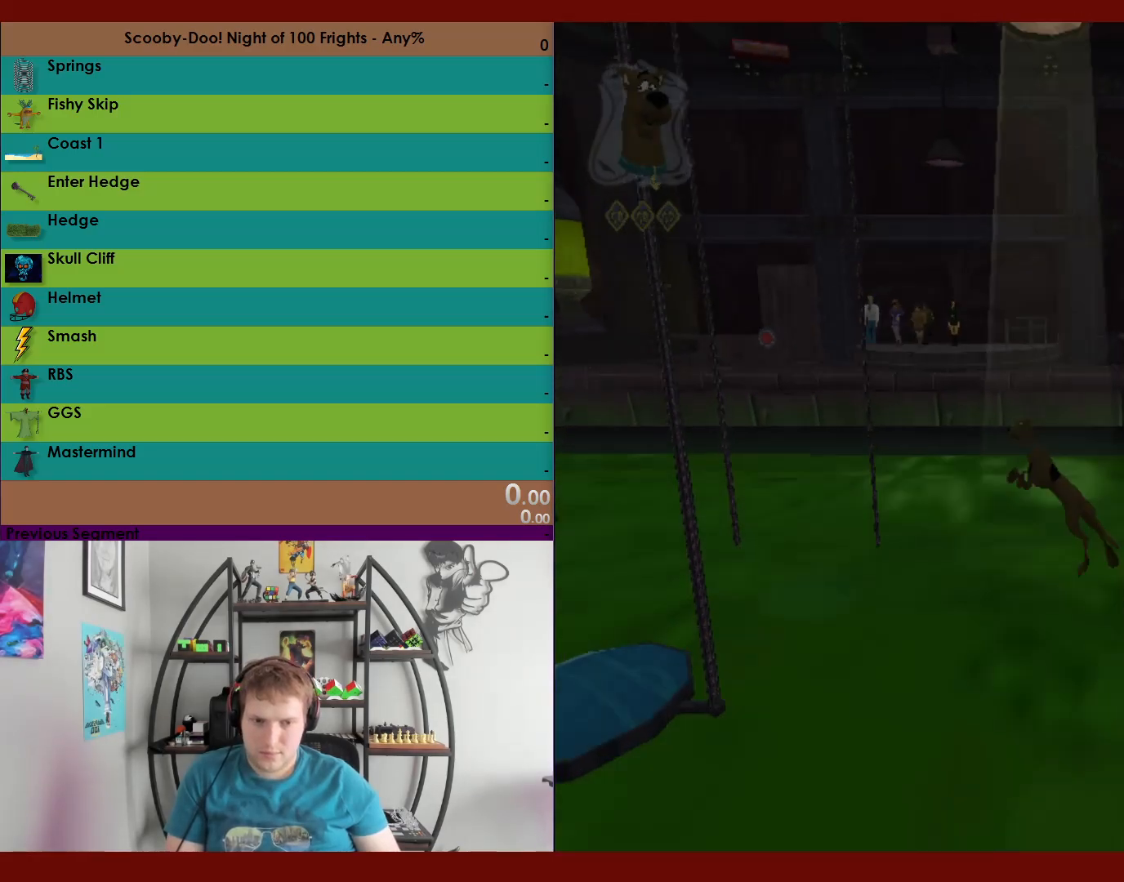
{"buttons": ["A", "R2"], "left_stick": "up-left", "right_stick": "center", "events": [[333, "A", "up"], [467, "A", "down"]]}
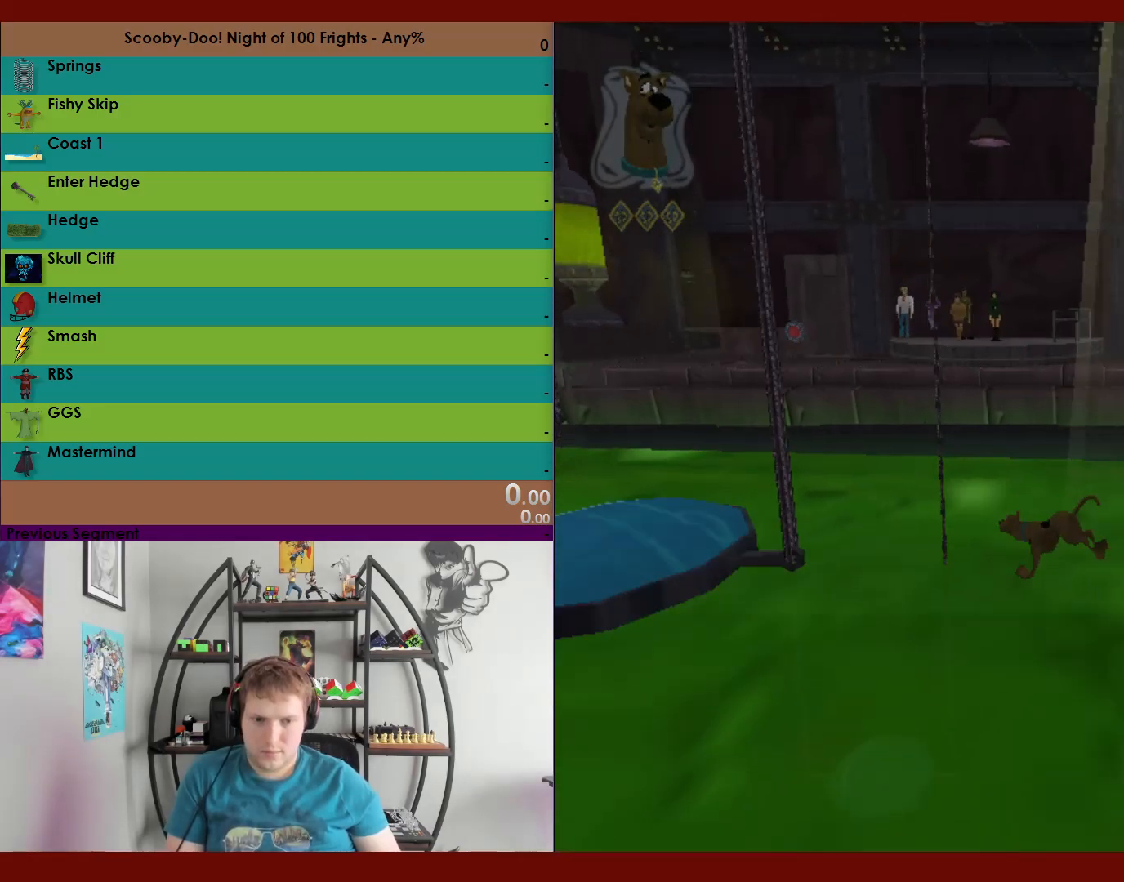
{"buttons": ["R2"], "left_stick": "up-left", "right_stick": "center", "events": [[450, "A", "up"]]}
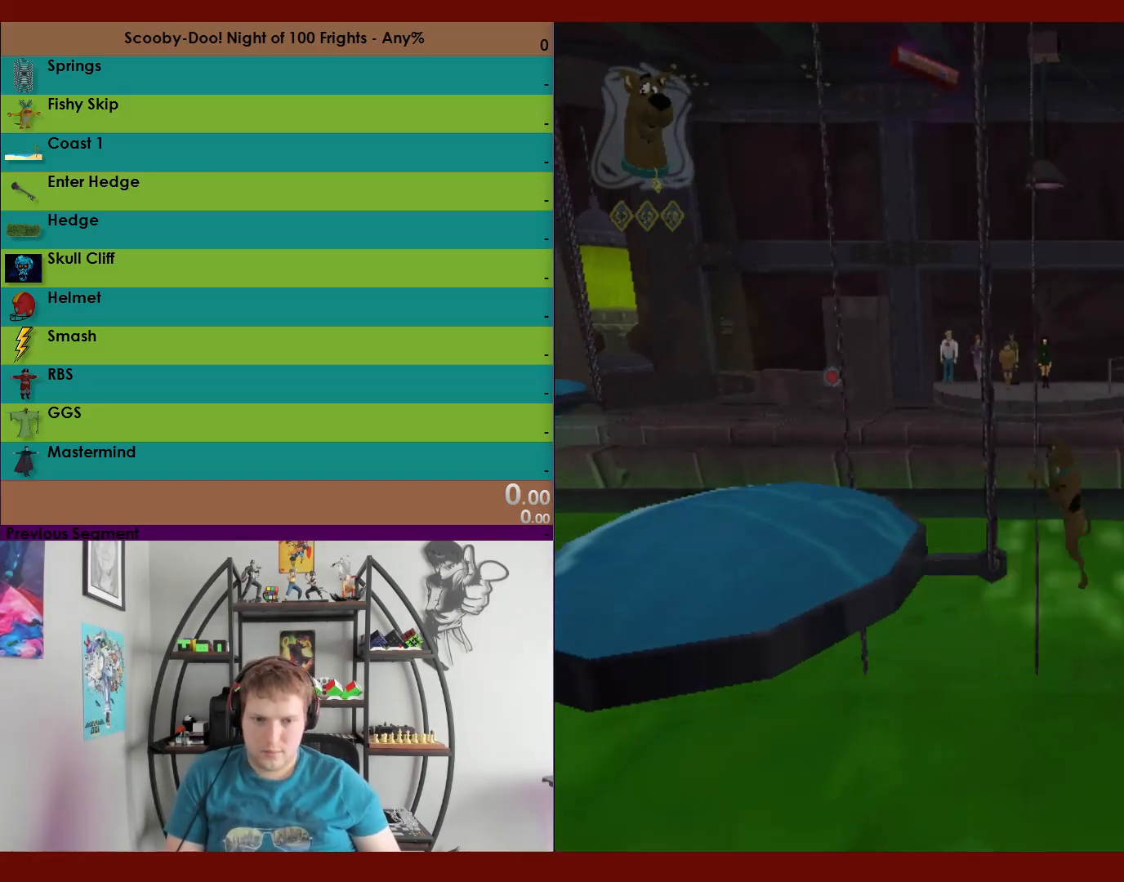
{"buttons": ["X", "R2"], "left_stick": "up-left", "right_stick": "center", "events": [[100, "X", "down"]]}
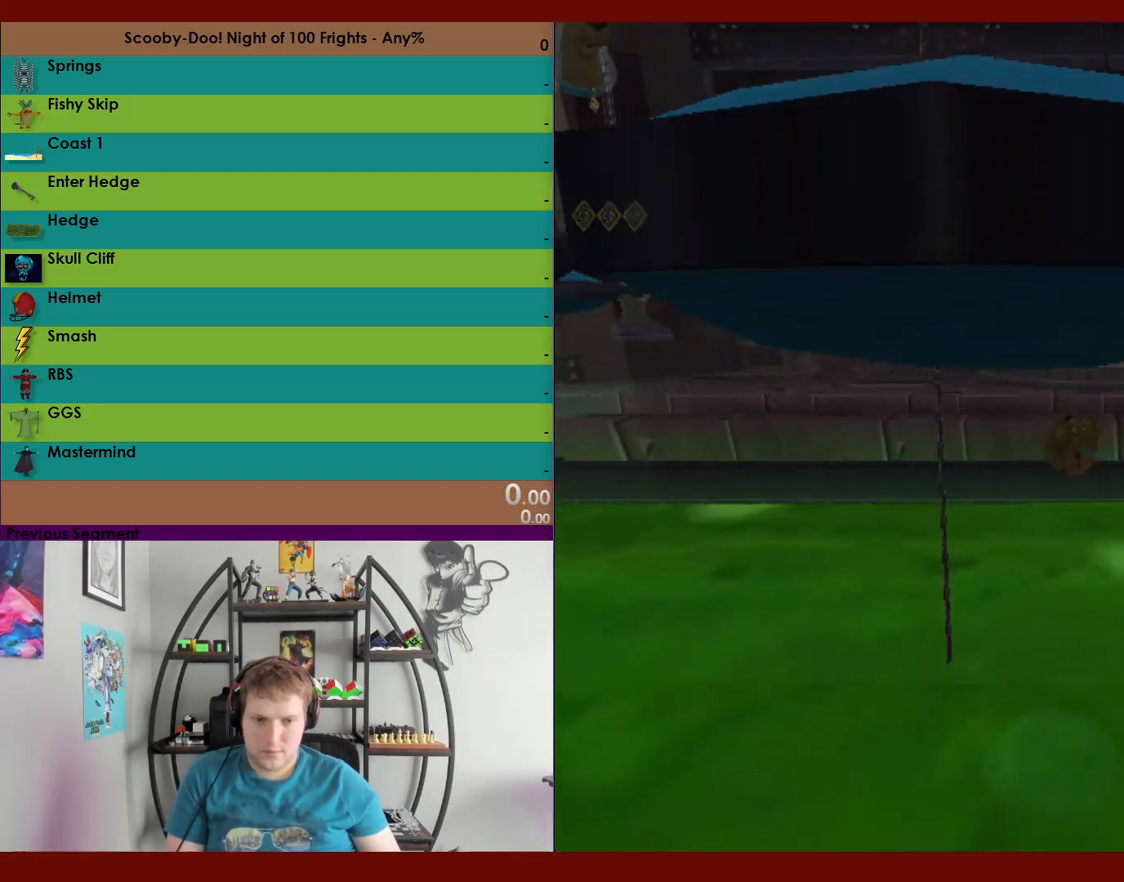
{"buttons": ["R2"], "left_stick": "up", "right_stick": "center", "events": [[83, "left_stick", "up"], [383, "X", "up"]]}
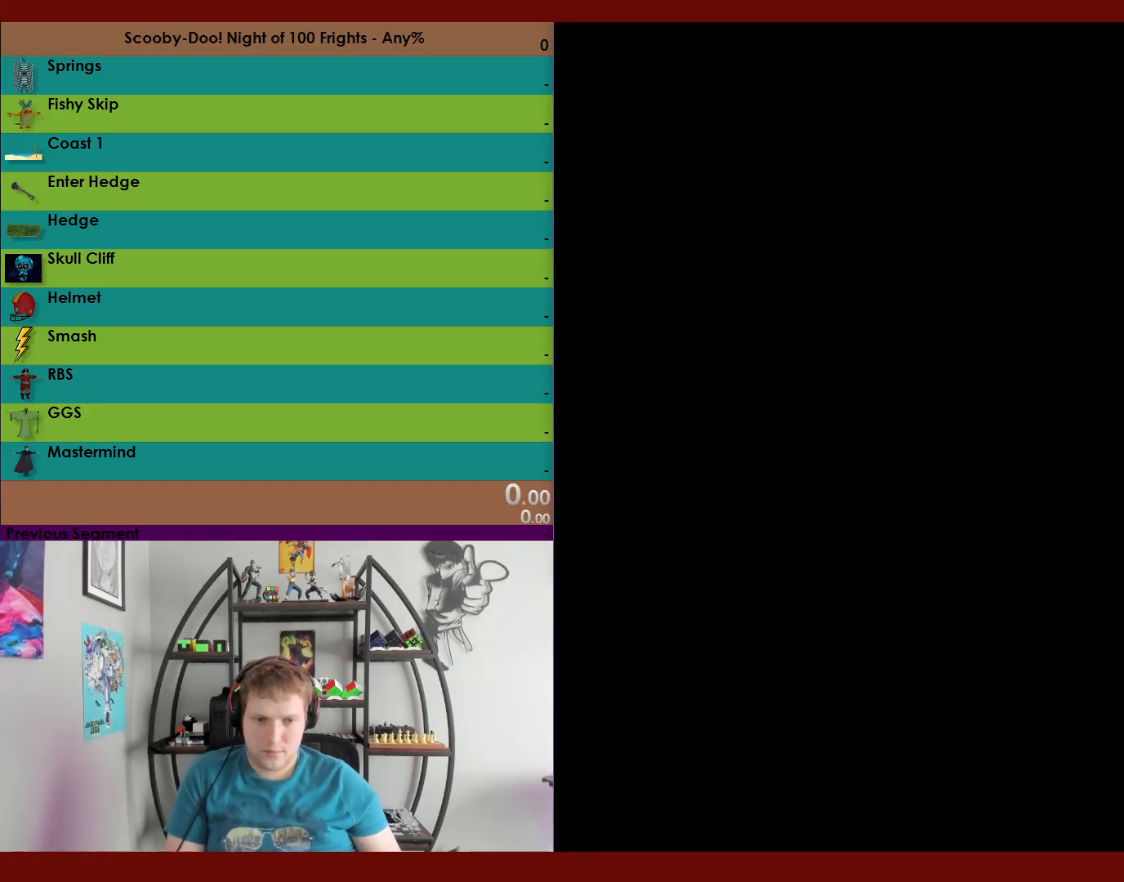
{"buttons": [], "left_stick": "center", "right_stick": "center", "events": [[133, "R2", "up"], [200, "left_stick", "center"]]}
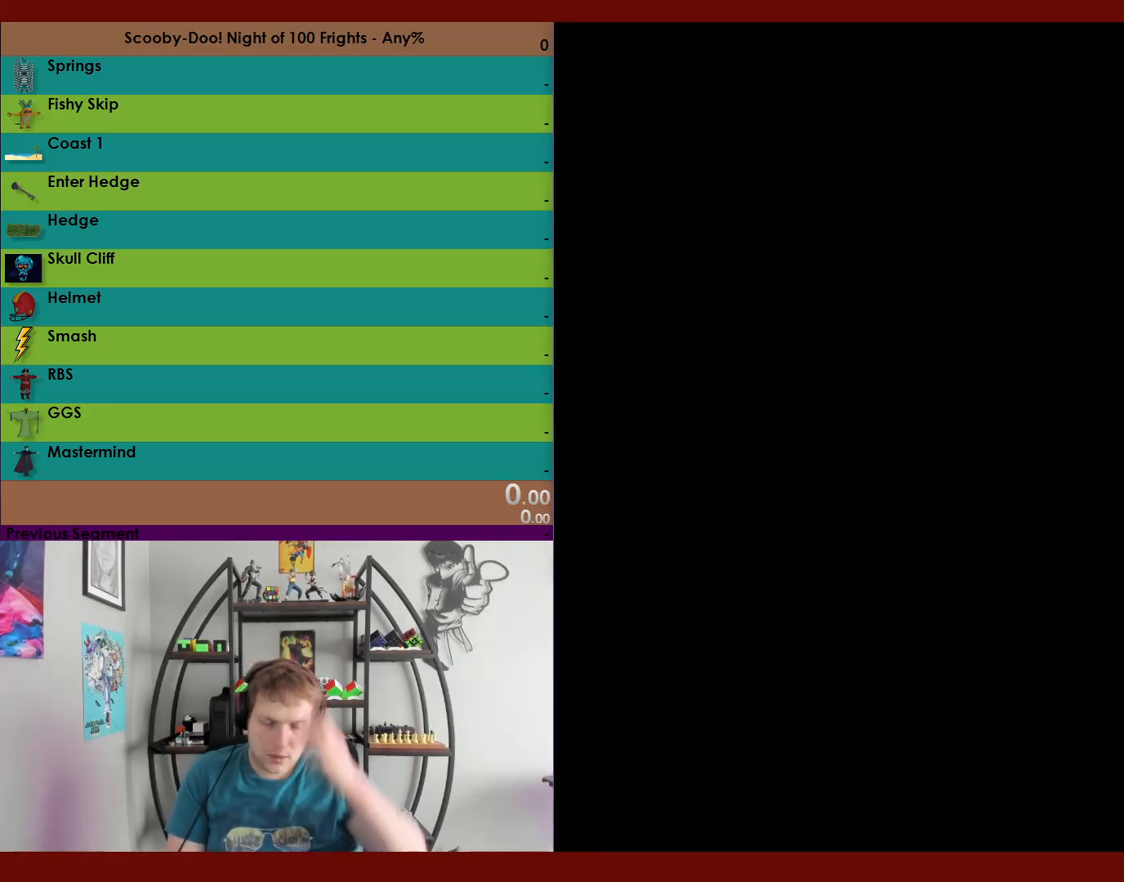
{"buttons": [], "left_stick": "center", "right_stick": "center", "events": []}
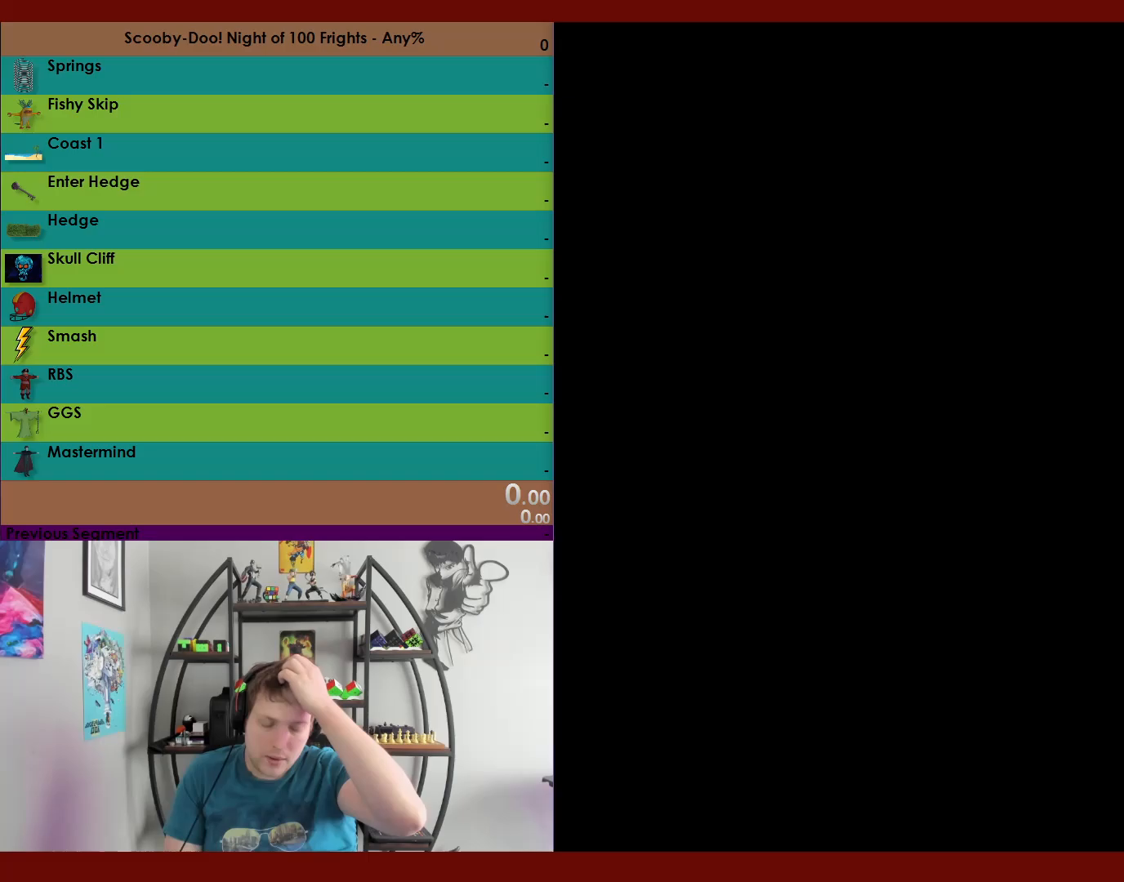
{"buttons": [], "left_stick": "center", "right_stick": "center", "events": []}
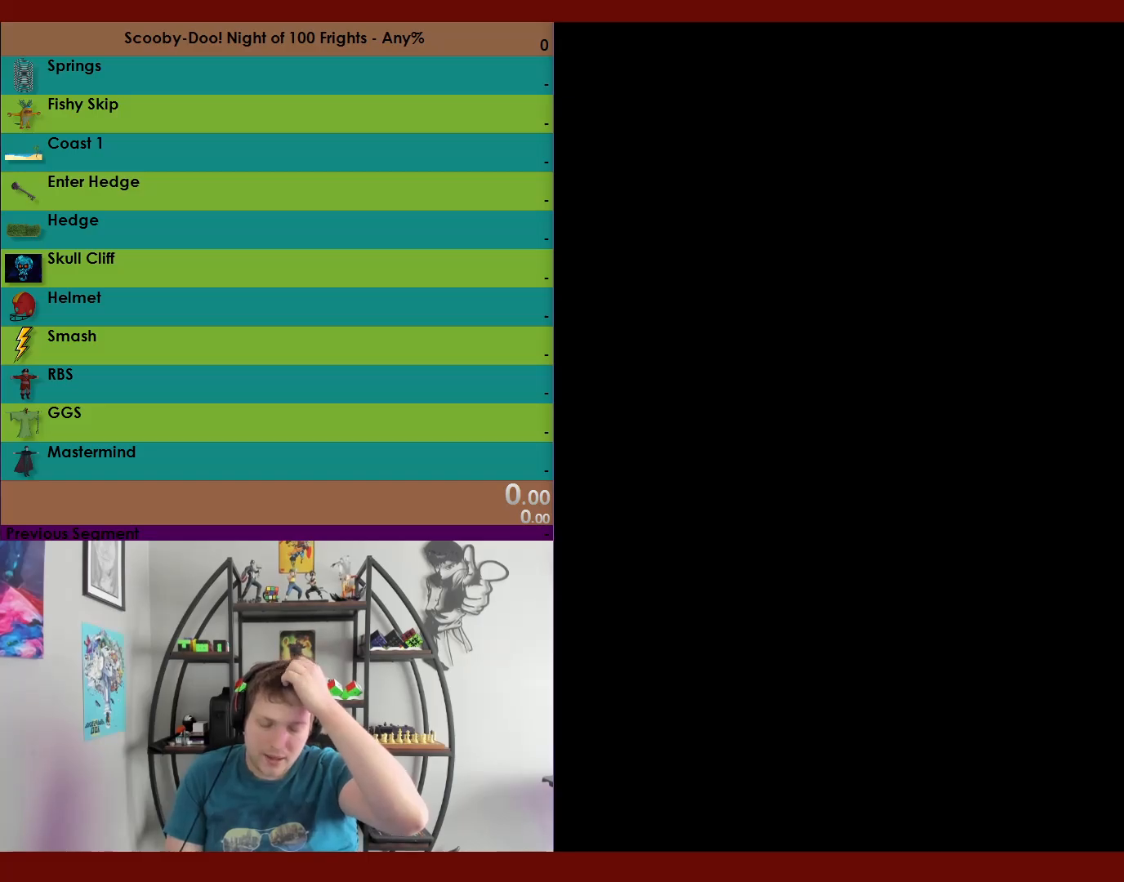
{"buttons": [], "left_stick": "center", "right_stick": "center", "events": []}
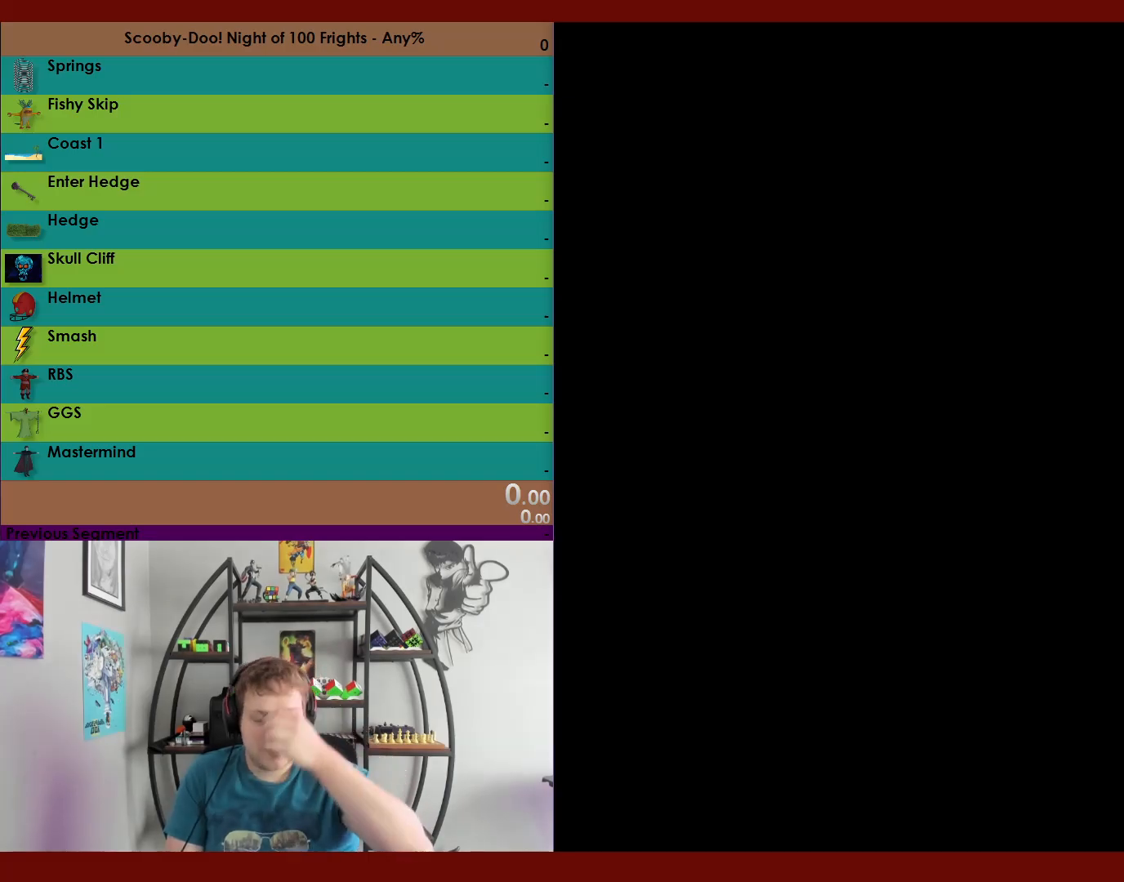
{"buttons": [], "left_stick": "center", "right_stick": "center", "events": []}
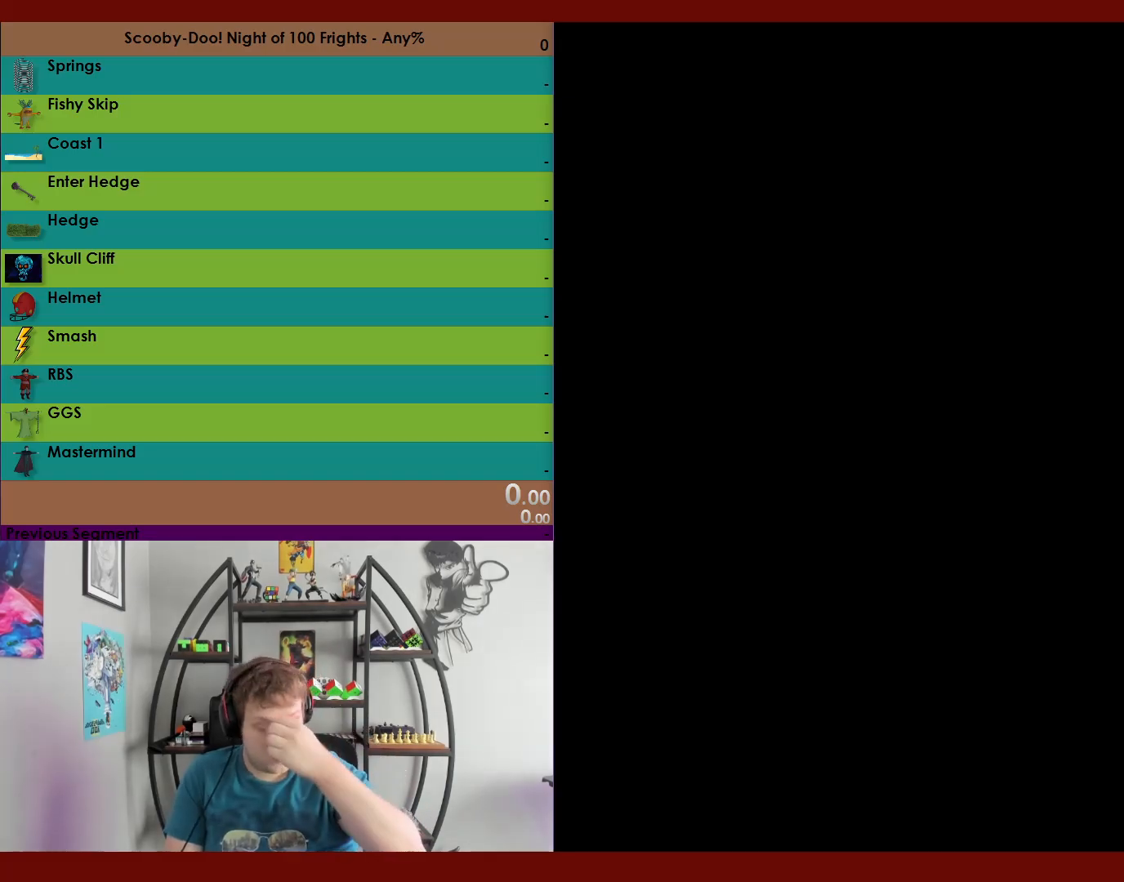
{"buttons": [], "left_stick": "center", "right_stick": "center", "events": []}
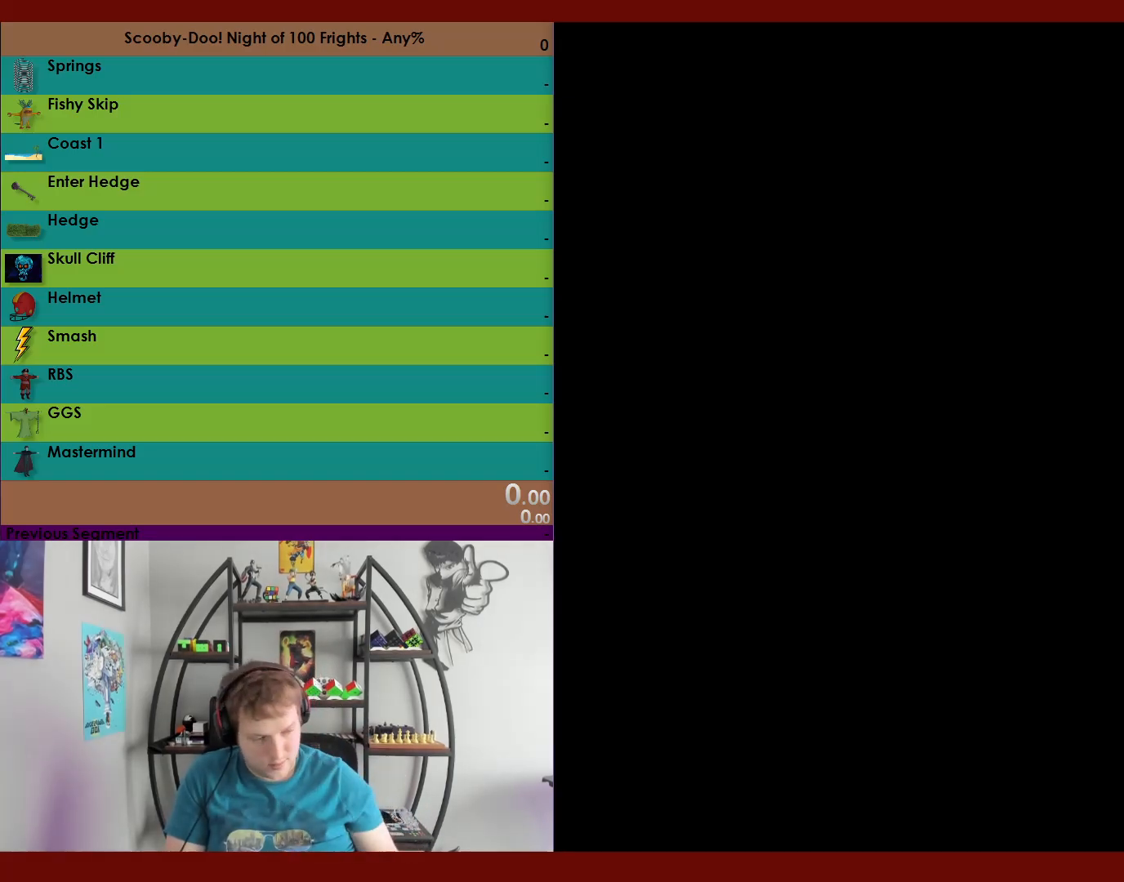
{"buttons": ["R2"], "left_stick": "center", "right_stick": "center", "events": [[100, "R2", "down"]]}
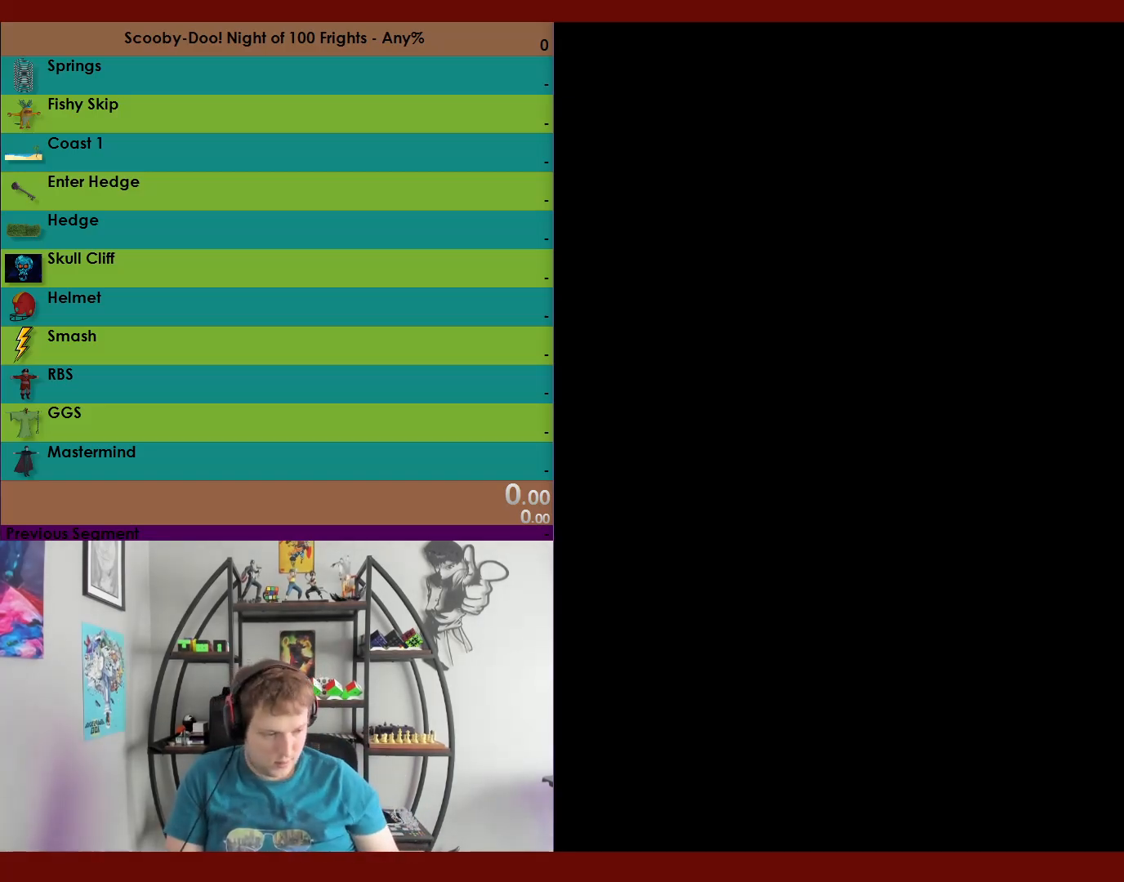
{"buttons": ["R2"], "left_stick": "center", "right_stick": "center", "events": []}
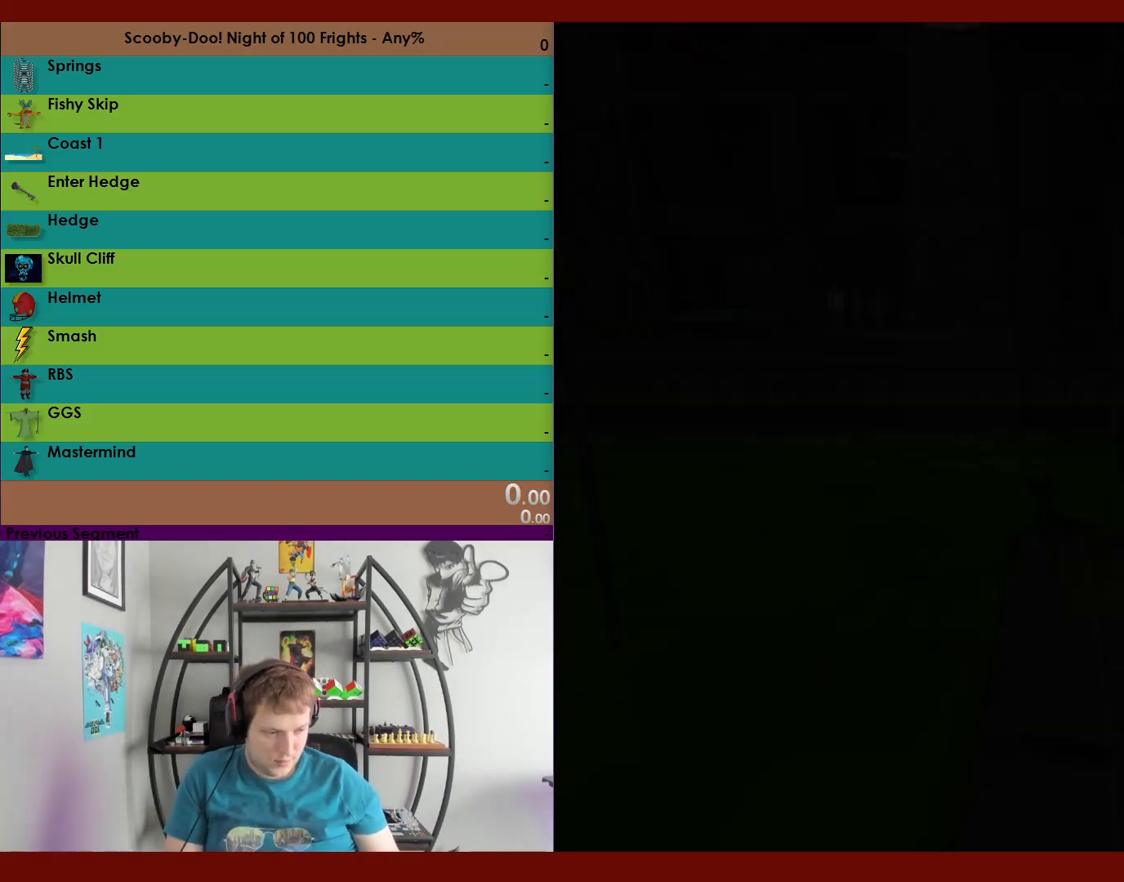
{"buttons": ["R2"], "left_stick": "up-left", "right_stick": "center", "events": [[433, "left_stick", "up-left"]]}
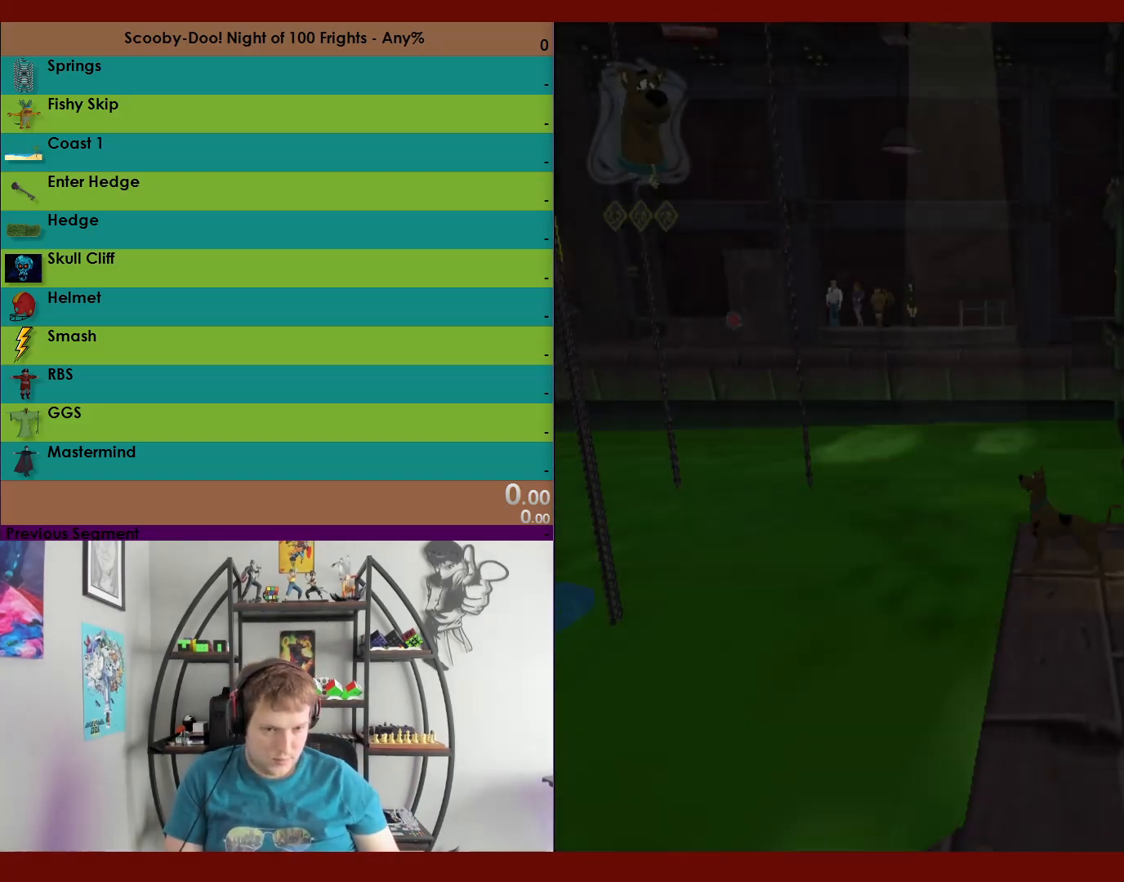
{"buttons": ["A", "R2"], "left_stick": "up-left", "right_stick": "center", "events": [[117, "A", "down"]]}
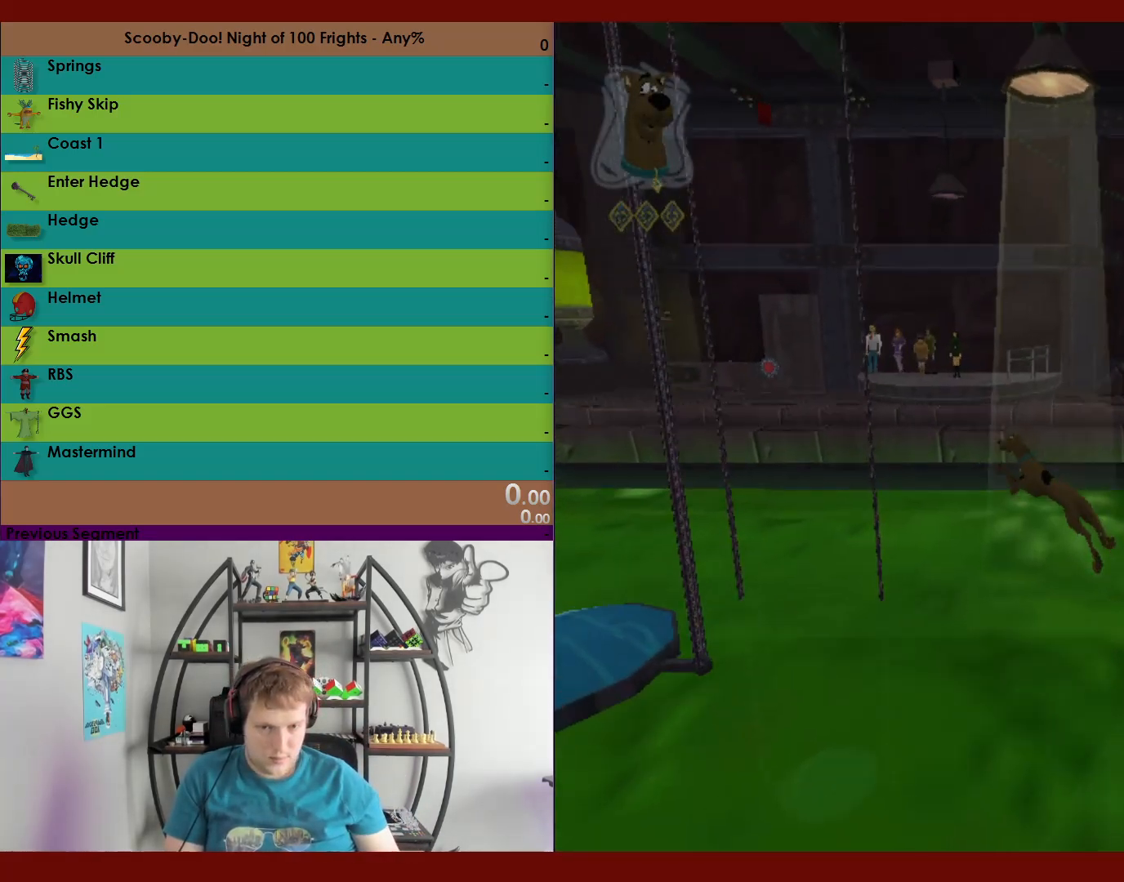
{"buttons": ["A", "R2"], "left_stick": "up-left", "right_stick": "center", "events": [[17, "A", "up"], [233, "A", "down"]]}
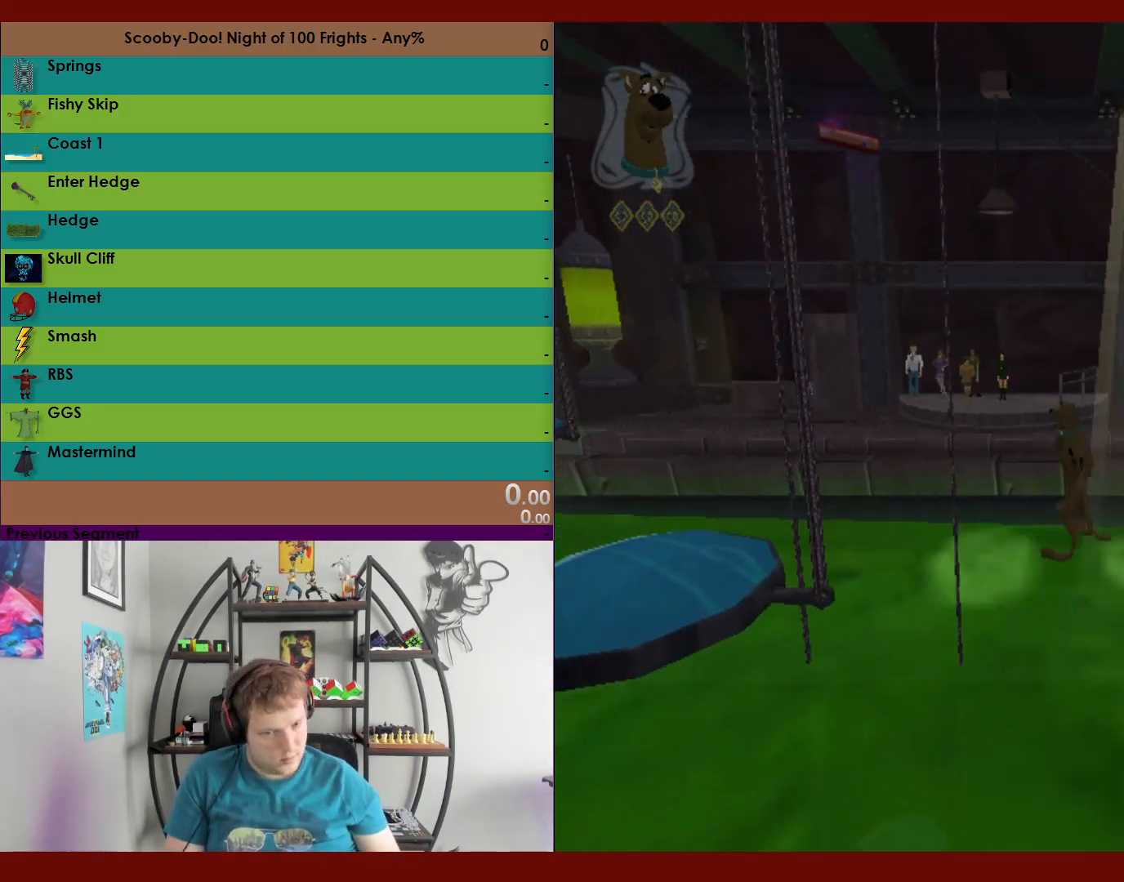
{"buttons": ["X", "R2"], "left_stick": "up-left", "right_stick": "center", "events": [[150, "A", "up"], [300, "X", "down"]]}
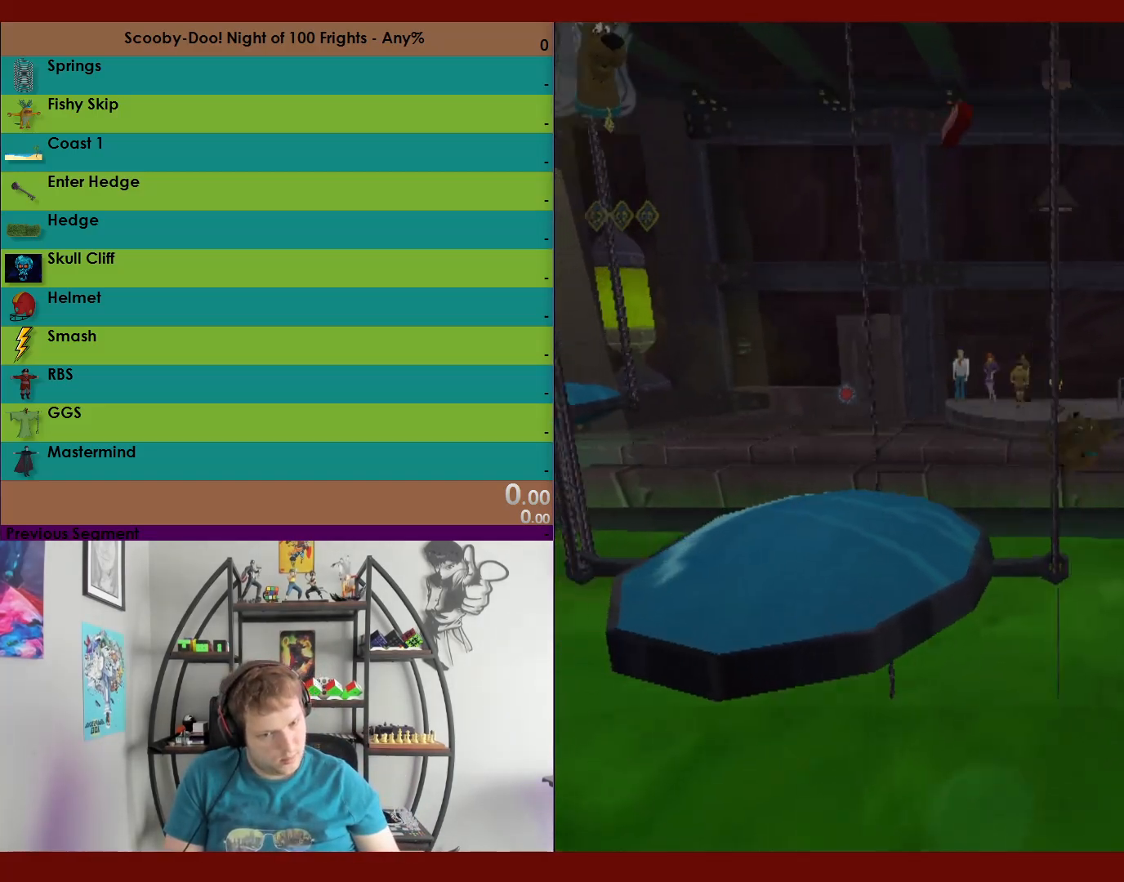
{"buttons": ["X", "R2"], "left_stick": "up-left", "right_stick": "center", "events": [[450, "X", "up"], [500, "X", "down"]]}